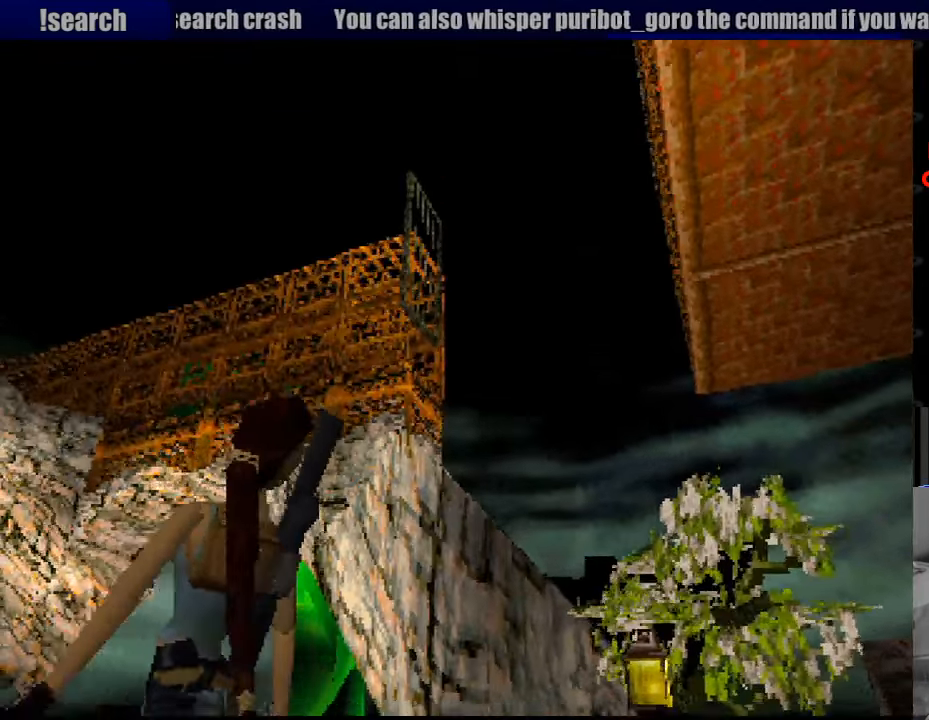
Gameplay with a controller (PlayStation layout); each line is a JSON object with the inputs held at the frame after it. "events" lists button and stick changes between this image and that frame as [ms after this image, input, new state], when the widget could be followed in between. Not read: L3 R3.
{"buttons": ["L1"], "events": [[66, "DPAD_UP", "up"]]}
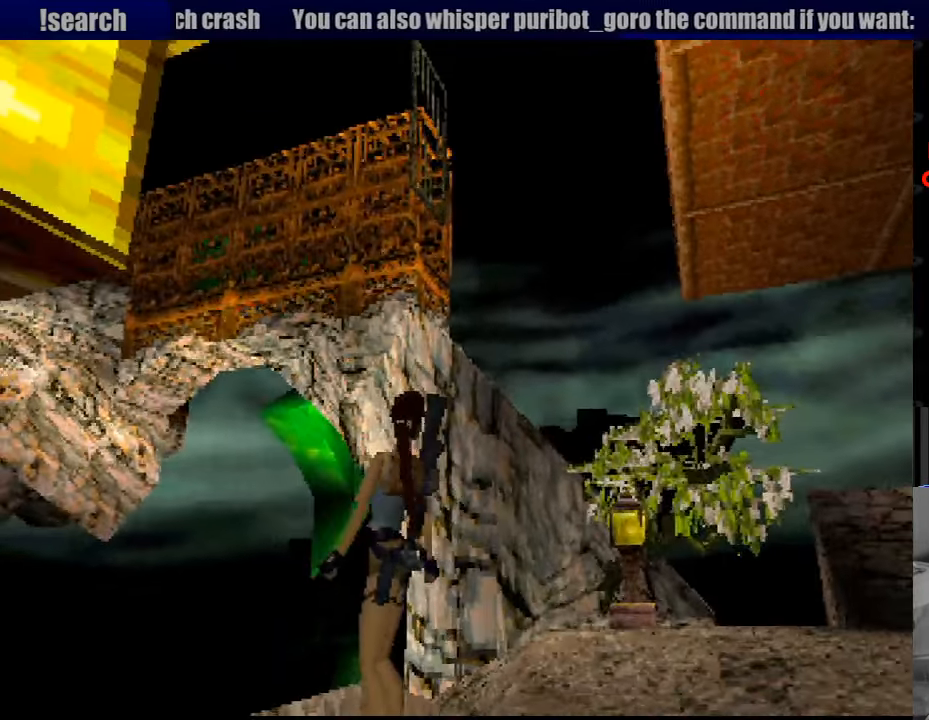
{"buttons": ["L1"], "events": [[16, "DPAD_LEFT", "down"], [16, "DPAD_UP", "down"], [200, "DPAD_UP", "up"], [383, "DPAD_LEFT", "up"]]}
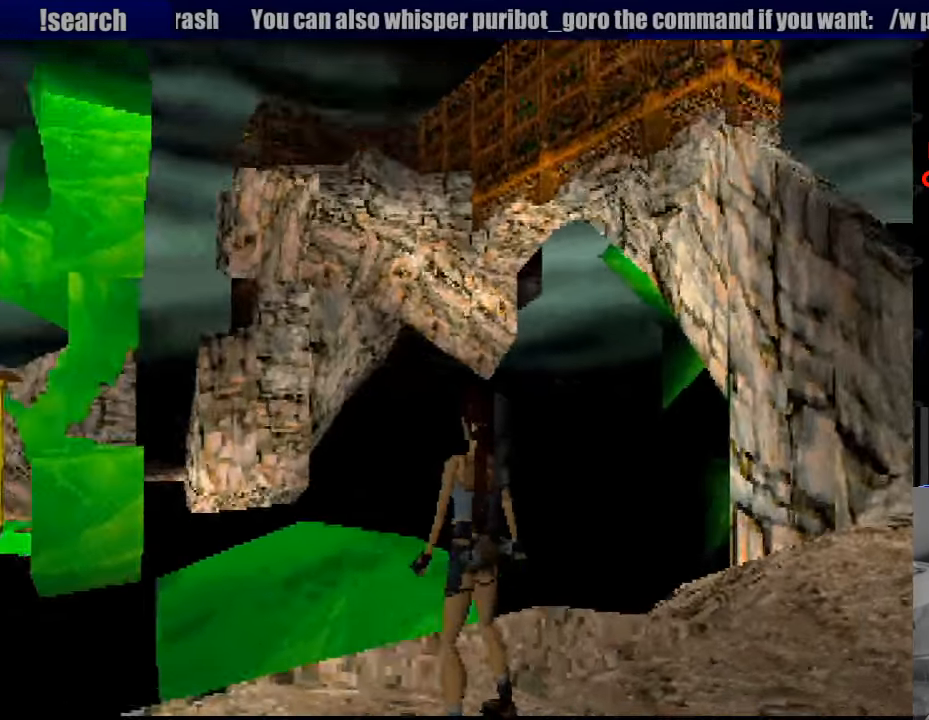
{"buttons": ["L1", "DPAD_LEFT"], "events": [[500, "DPAD_LEFT", "down"]]}
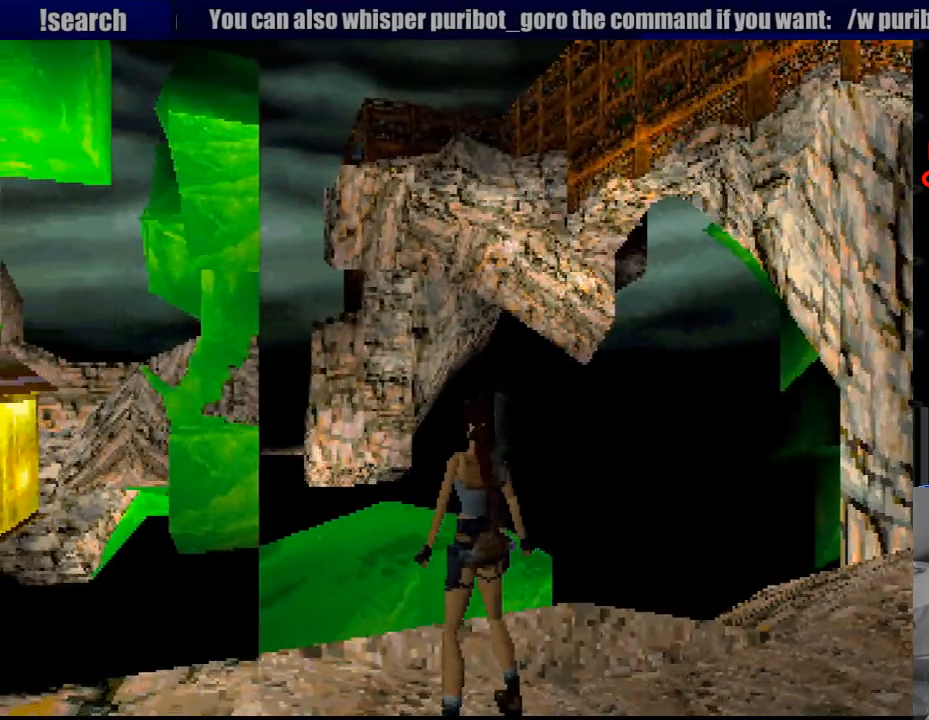
{"buttons": ["L1"], "events": [[300, "DPAD_LEFT", "up"]]}
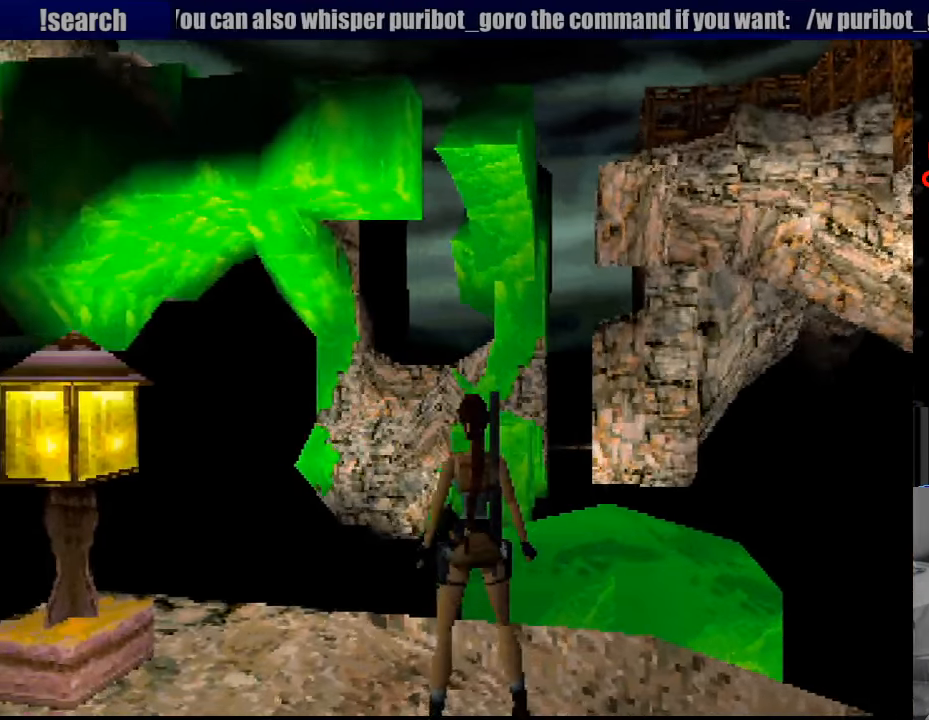
{"buttons": ["L1"], "events": []}
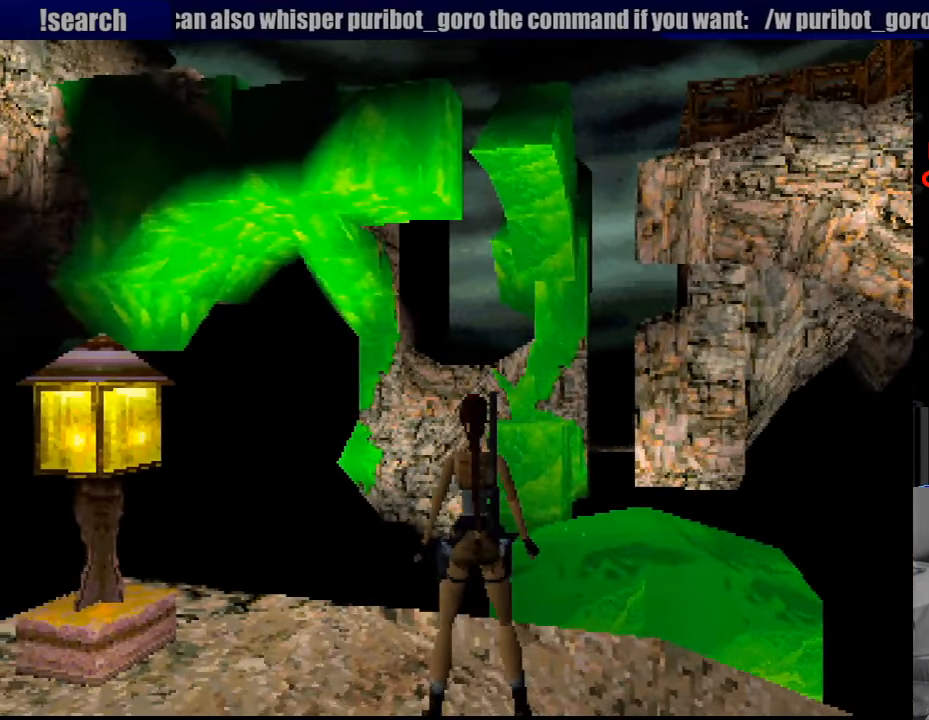
{"buttons": ["L1"], "events": [[67, "DPAD_UP", "down"], [83, "DPAD_LEFT", "down"], [183, "DPAD_UP", "up"], [233, "DPAD_LEFT", "up"]]}
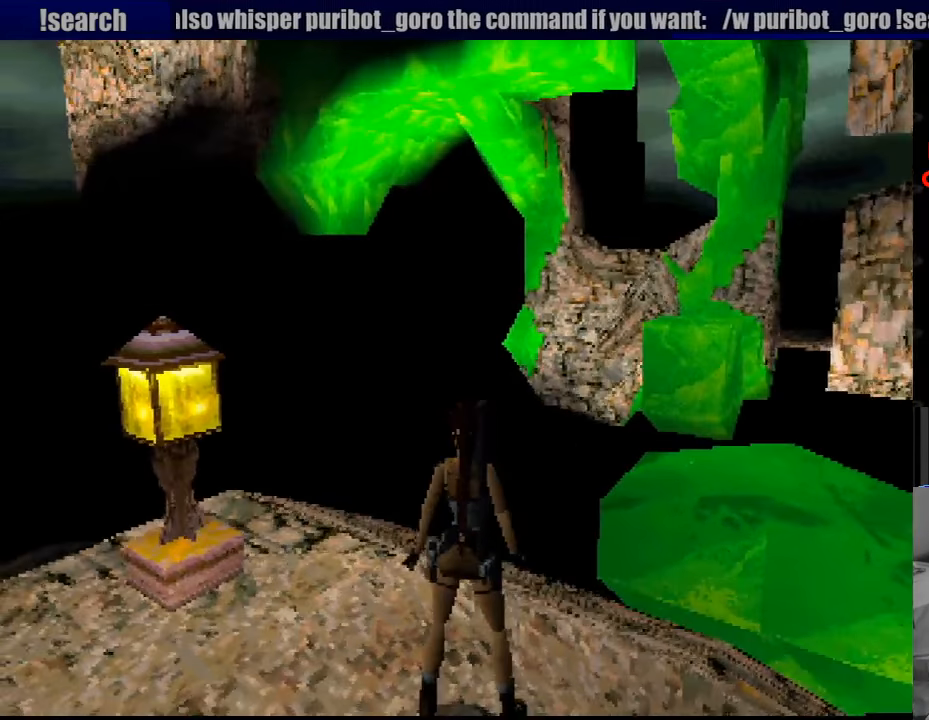
{"buttons": ["L1"], "events": [[33, "DPAD_DOWN", "down"], [250, "DPAD_LEFT", "down"], [333, "DPAD_LEFT", "up"], [350, "DPAD_DOWN", "up"]]}
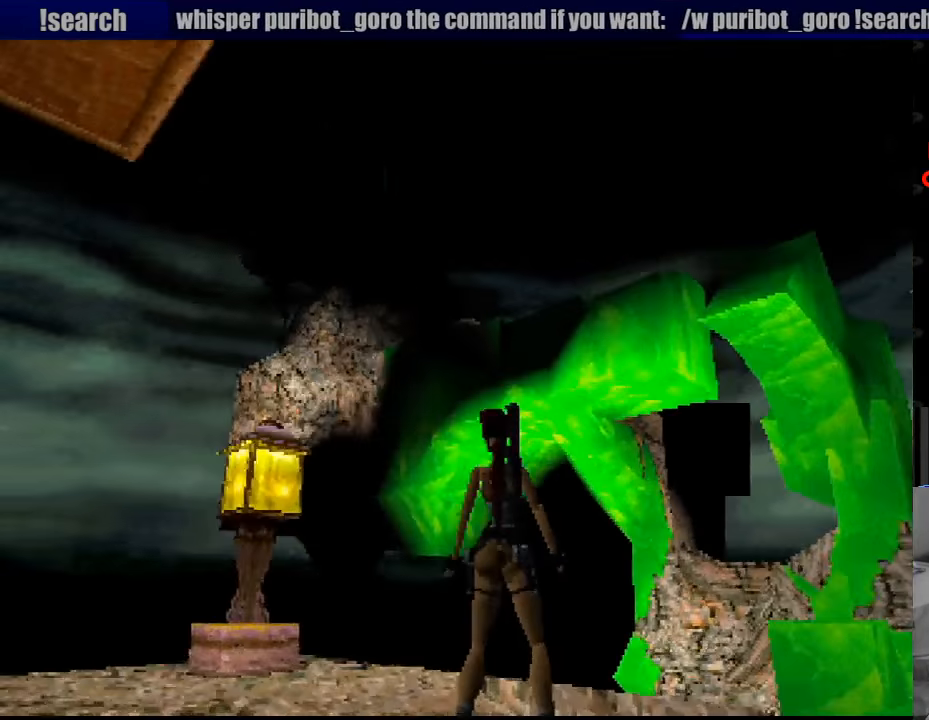
{"buttons": ["L1"], "events": [[333, "L1", "up"], [350, "L1", "down"], [367, "DPAD_LEFT", "down"], [383, "DPAD_DOWN", "down"], [433, "DPAD_DOWN", "up"], [483, "DPAD_LEFT", "up"]]}
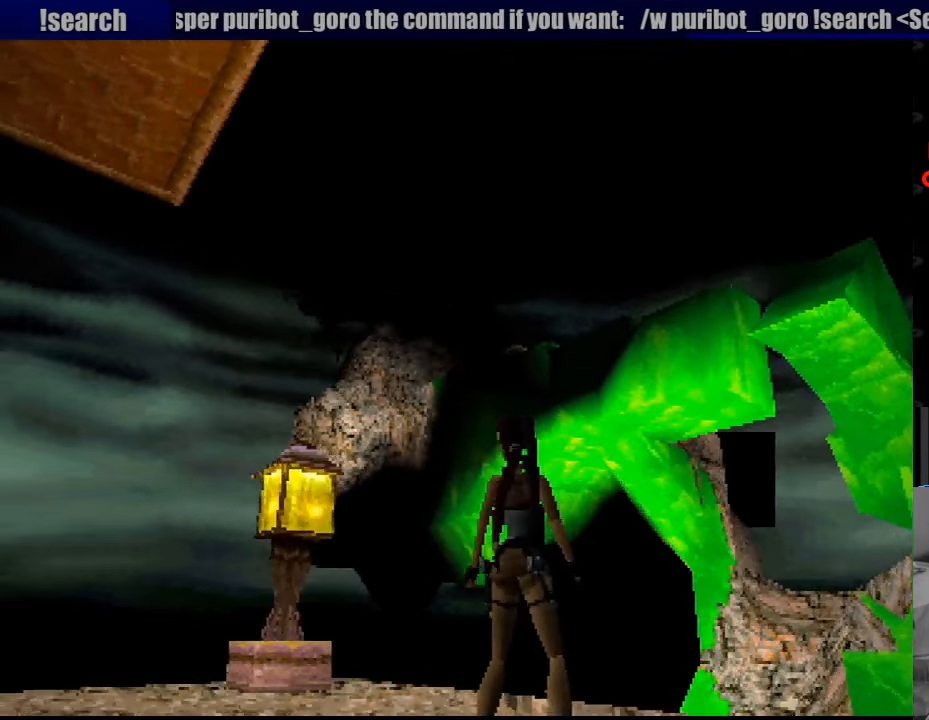
{"buttons": ["L1"], "events": [[317, "DPAD_RIGHT", "down"], [500, "DPAD_RIGHT", "up"]]}
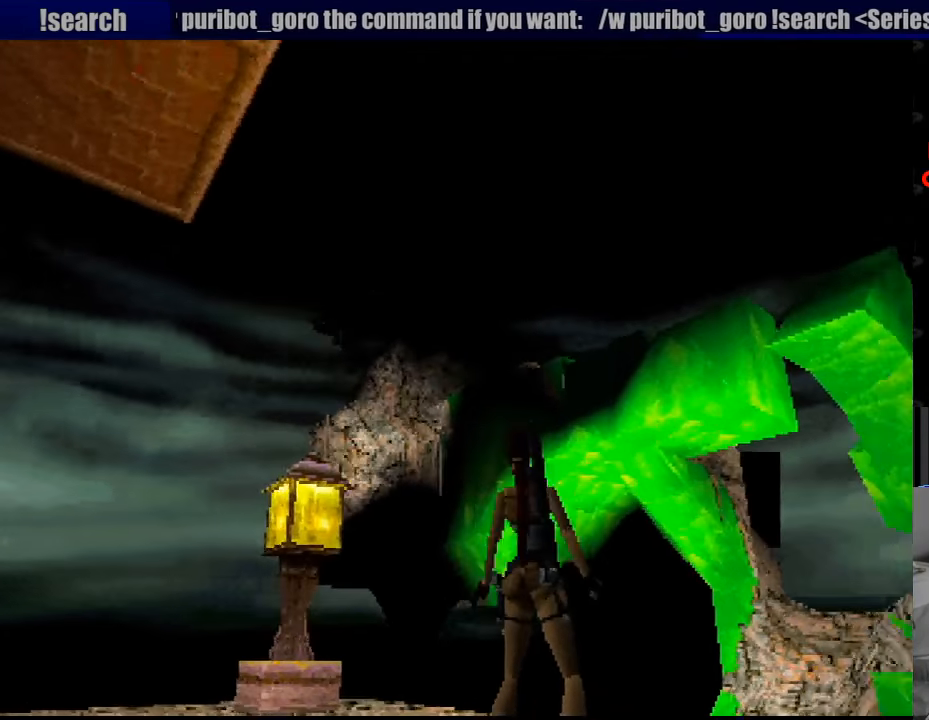
{"buttons": ["L1"], "events": [[67, "DPAD_UP", "down"], [233, "DPAD_UP", "up"]]}
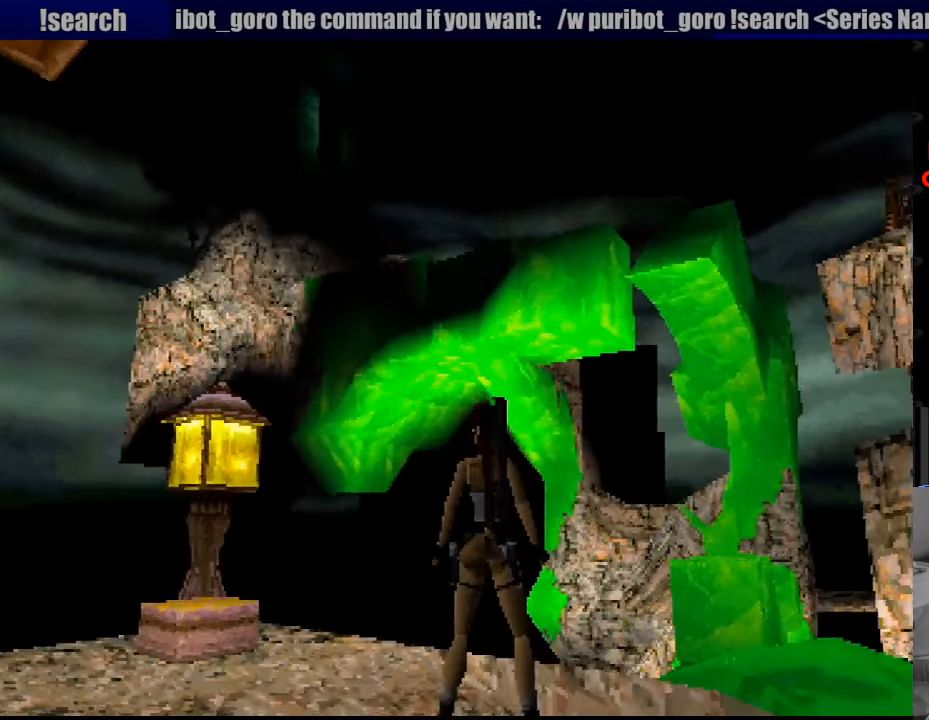
{"buttons": ["L1"], "events": [[200, "DPAD_UP", "down"], [367, "DPAD_UP", "up"]]}
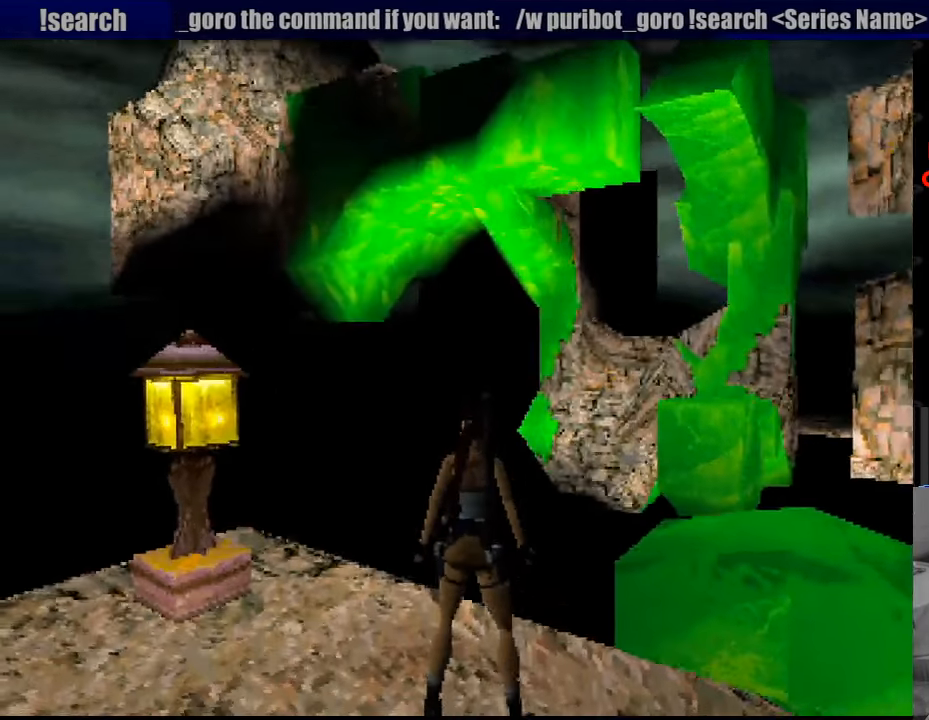
{"buttons": ["L1", "DPAD_RIGHT"], "events": [[367, "DPAD_RIGHT", "down"], [383, "DPAD_RIGHT", "up"], [400, "DPAD_RIGHT", "down"]]}
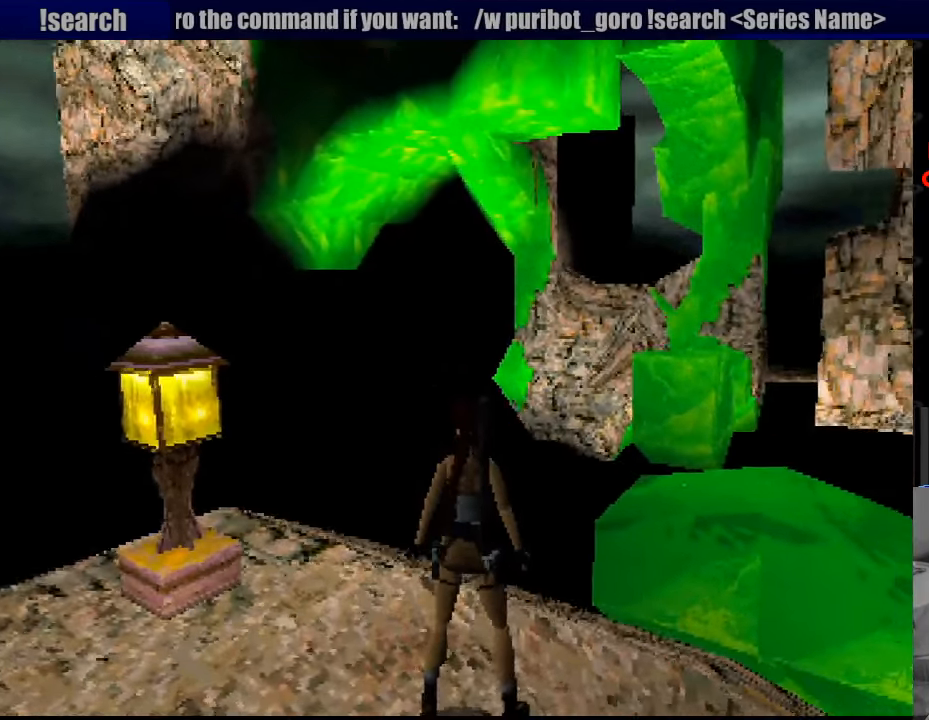
{"buttons": ["L1", "DPAD_RIGHT"], "events": [[50, "DPAD_RIGHT", "up"], [466, "DPAD_RIGHT", "down"]]}
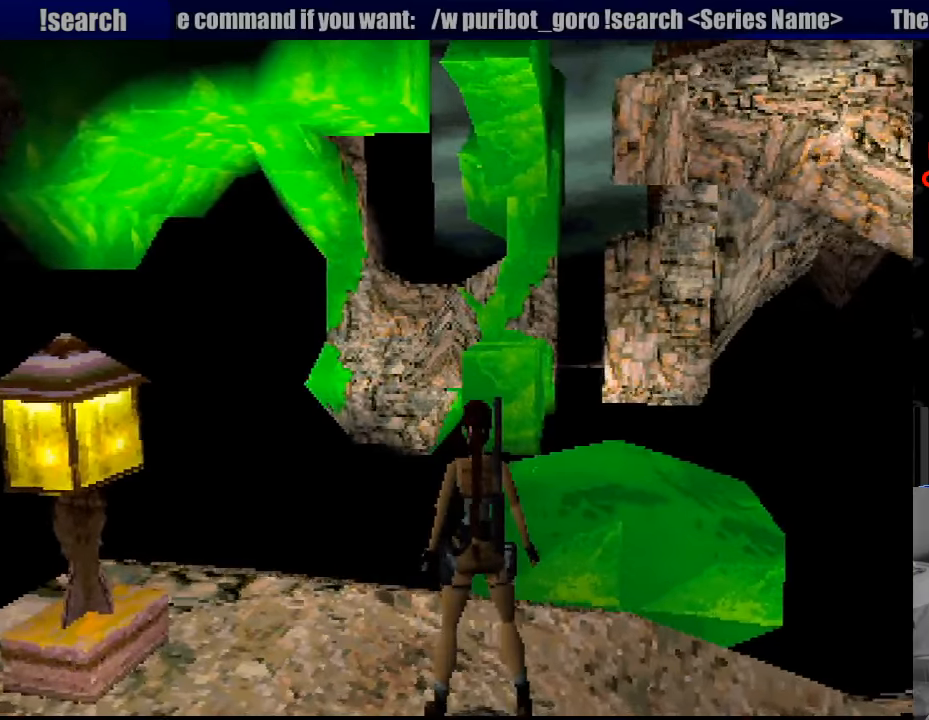
{"buttons": ["L1"], "events": [[133, "DPAD_RIGHT", "up"]]}
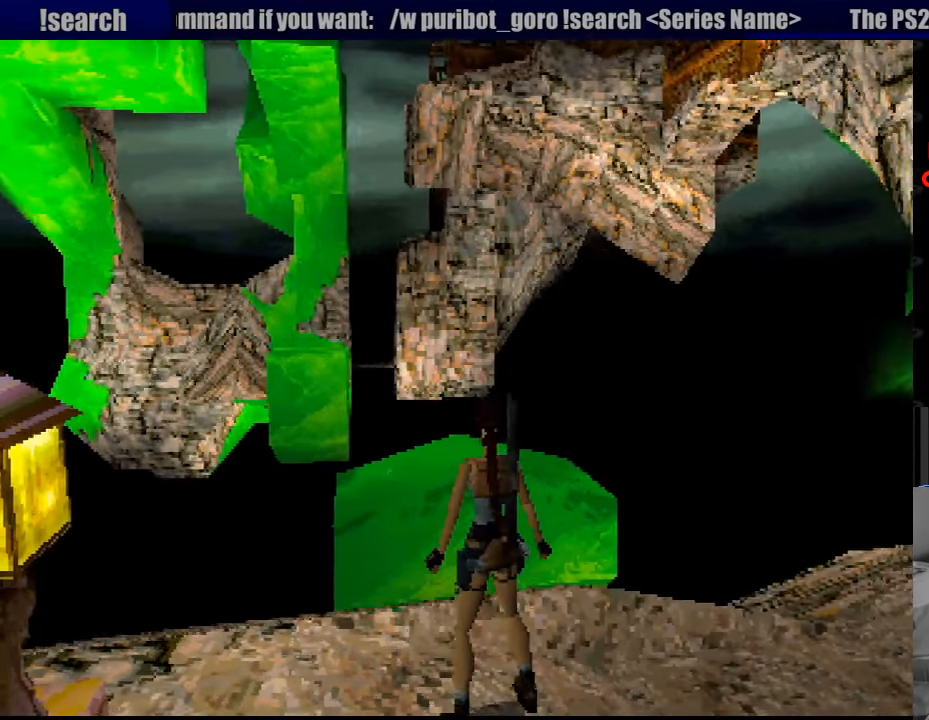
{"buttons": ["L1"], "events": []}
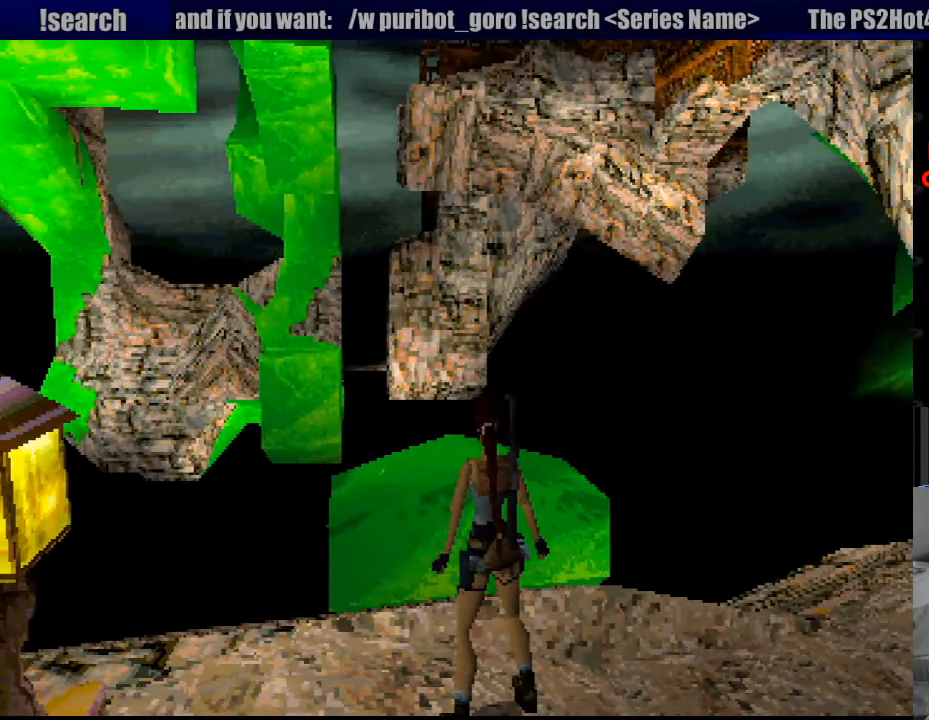
{"buttons": ["L1"], "events": [[17, "DPAD_LEFT", "down"], [150, "DPAD_LEFT", "up"]]}
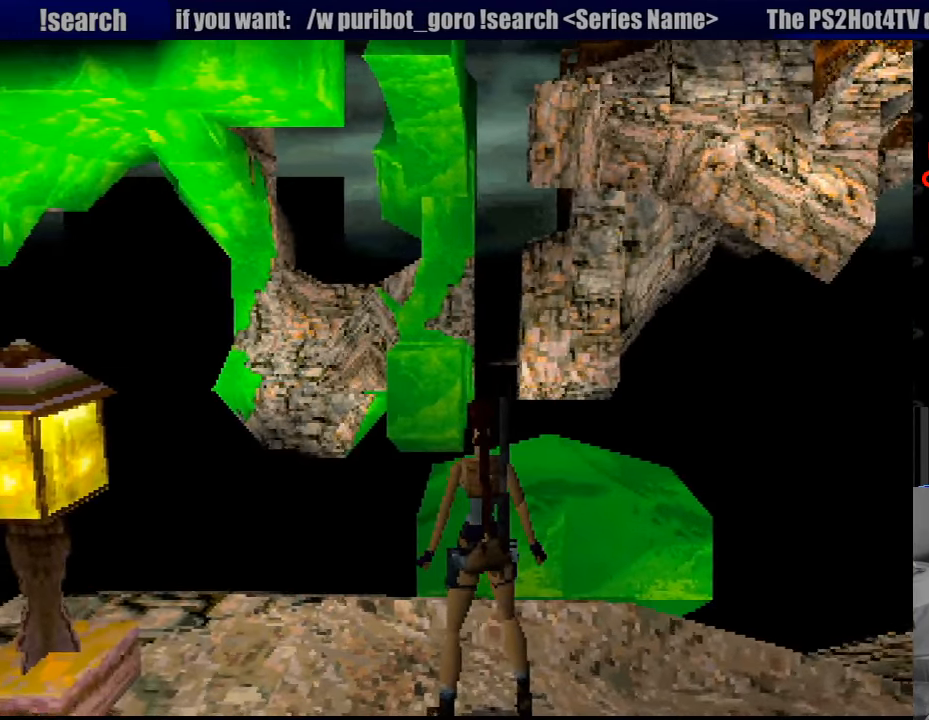
{"buttons": [], "events": [[200, "L1", "up"]]}
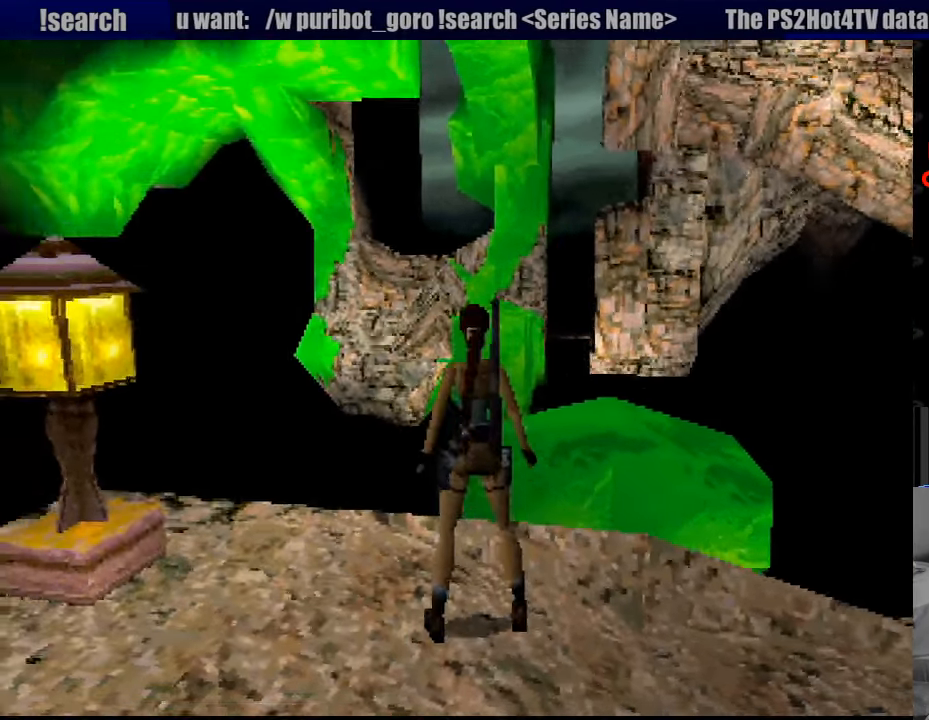
{"buttons": ["DPAD_RIGHT"], "events": [[200, "DPAD_RIGHT", "down"]]}
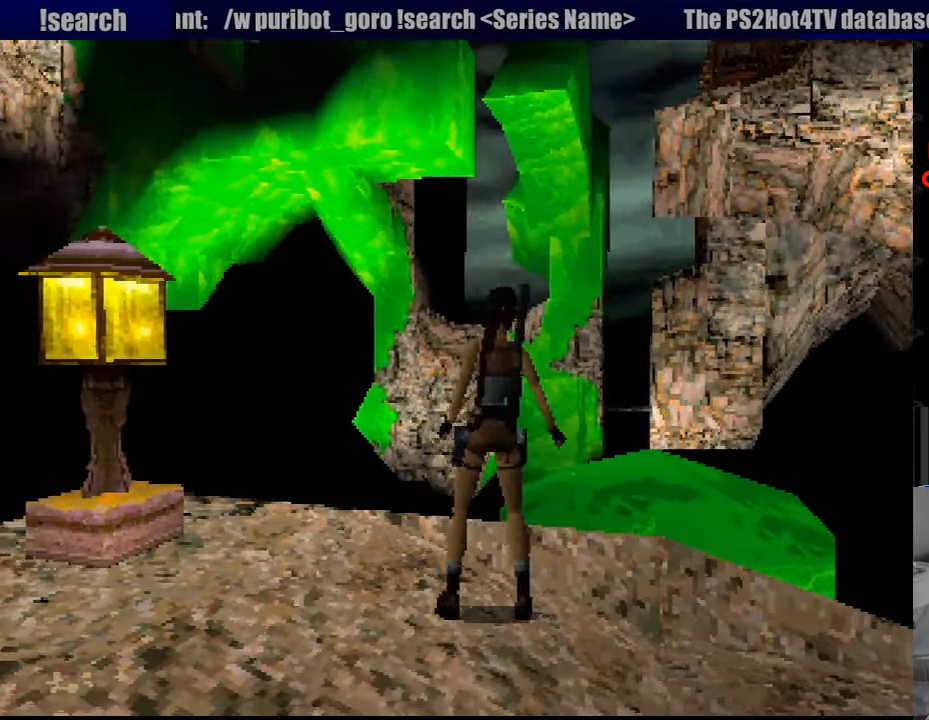
{"buttons": ["DPAD_RIGHT"], "events": [[67, "DPAD_RIGHT", "up"], [500, "DPAD_RIGHT", "down"]]}
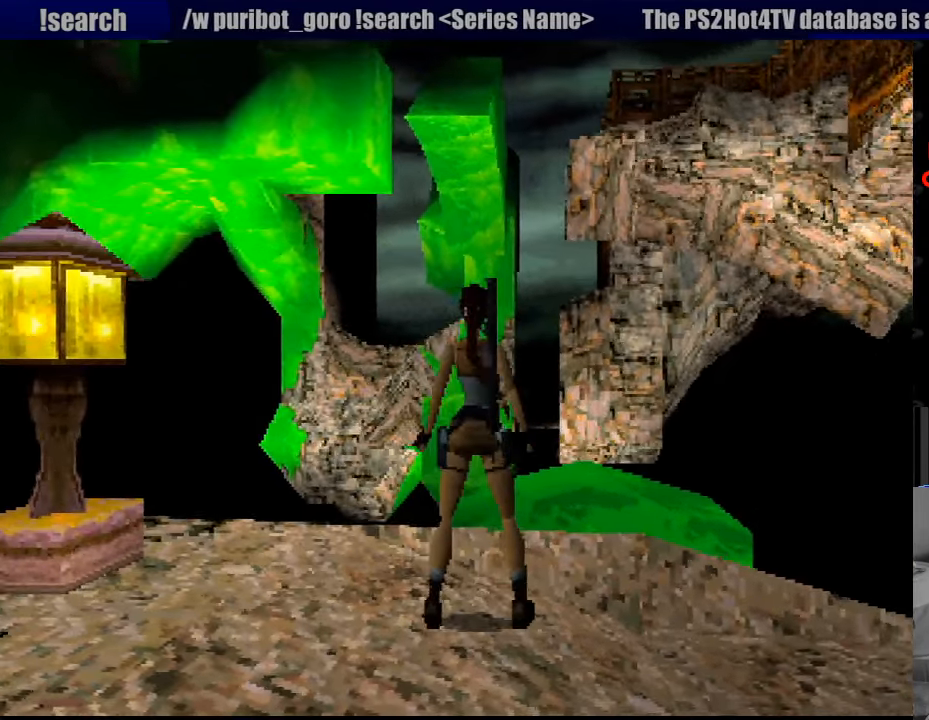
{"buttons": ["R1"], "events": [[150, "DPAD_RIGHT", "up"], [467, "R1", "down"]]}
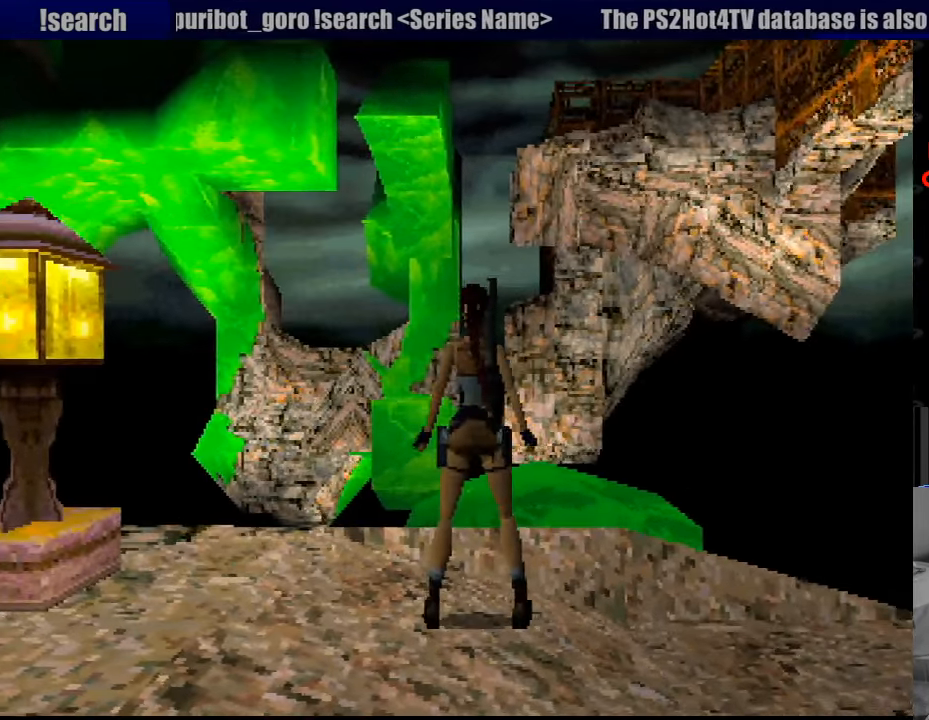
{"buttons": ["R1", "DPAD_UP", "DPAD_RIGHT"], "events": [[50, "DPAD_UP", "down"], [233, "DPAD_RIGHT", "down"]]}
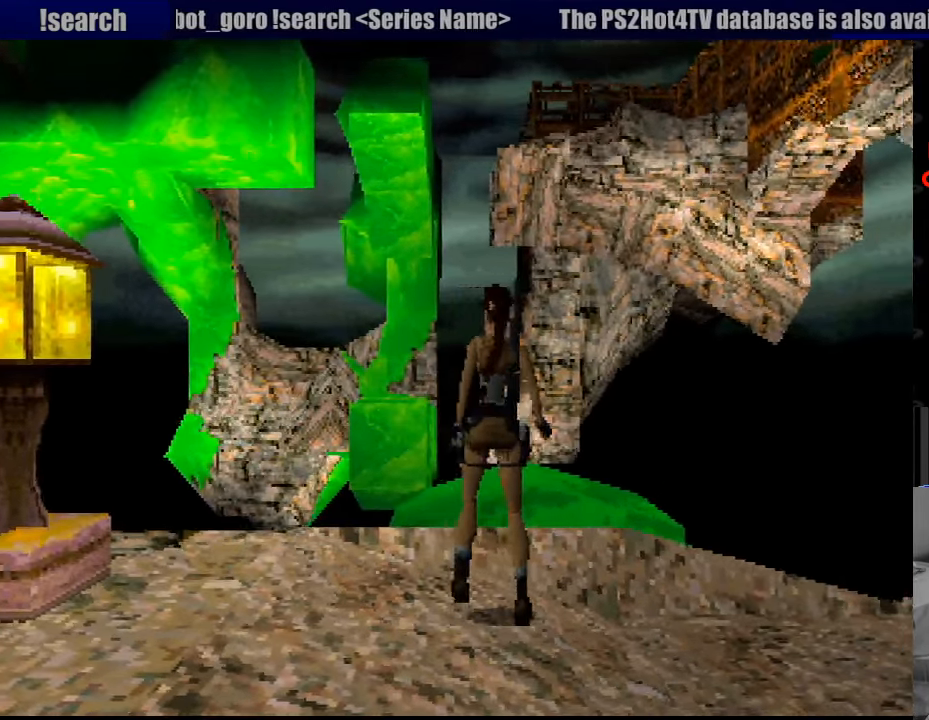
{"buttons": ["R1", "DPAD_UP"], "events": [[67, "DPAD_RIGHT", "up"]]}
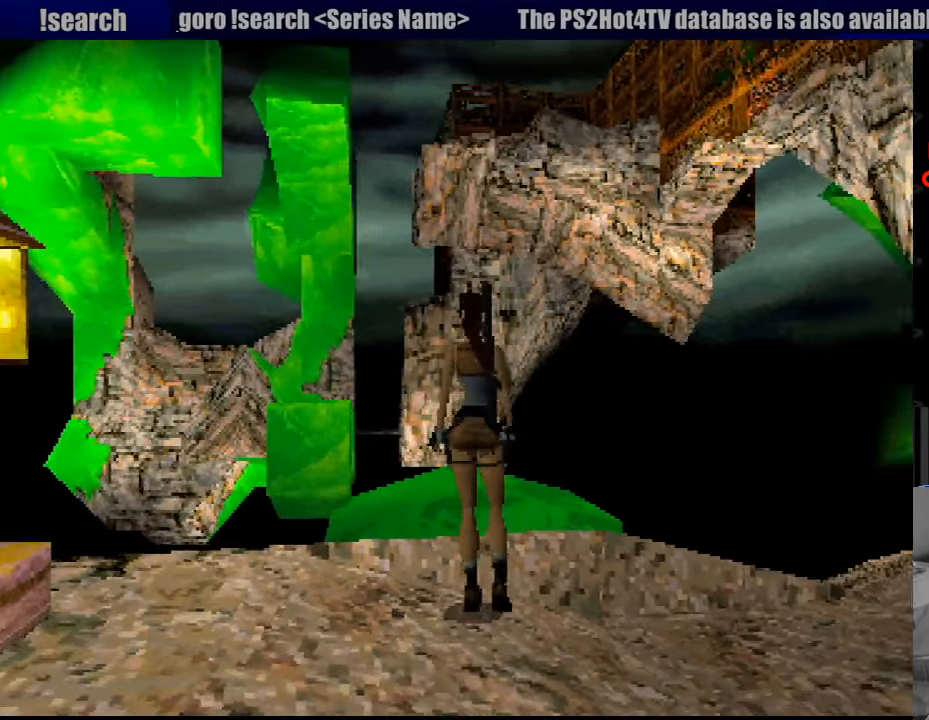
{"buttons": ["R1", "DPAD_UP"], "events": []}
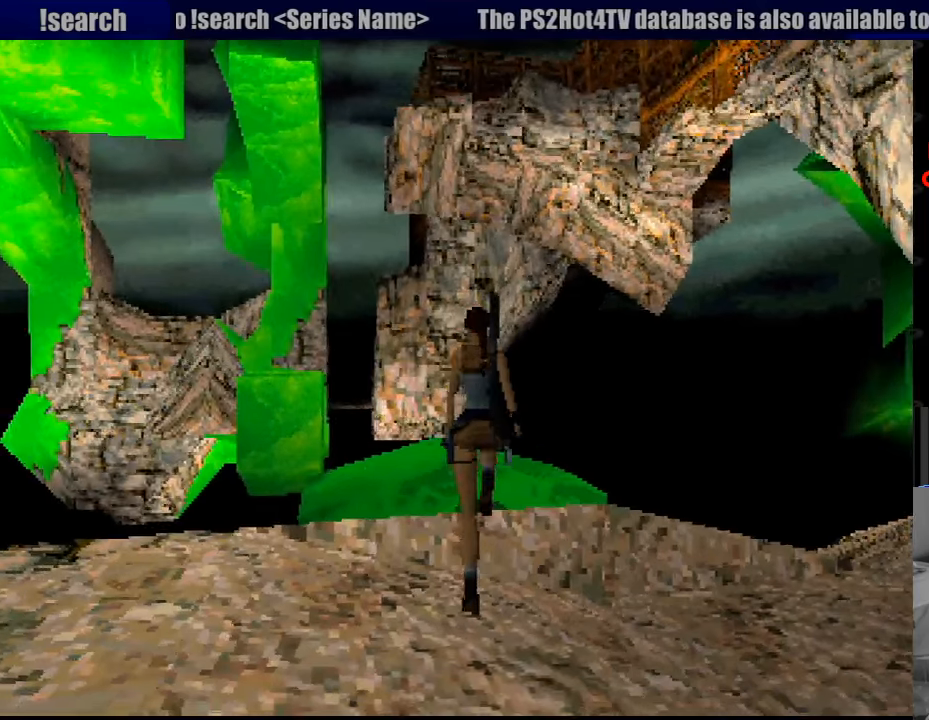
{"buttons": ["R1", "DPAD_UP", "DPAD_LEFT"], "events": [[83, "DPAD_LEFT", "down"], [300, "DPAD_LEFT", "up"], [483, "DPAD_LEFT", "down"]]}
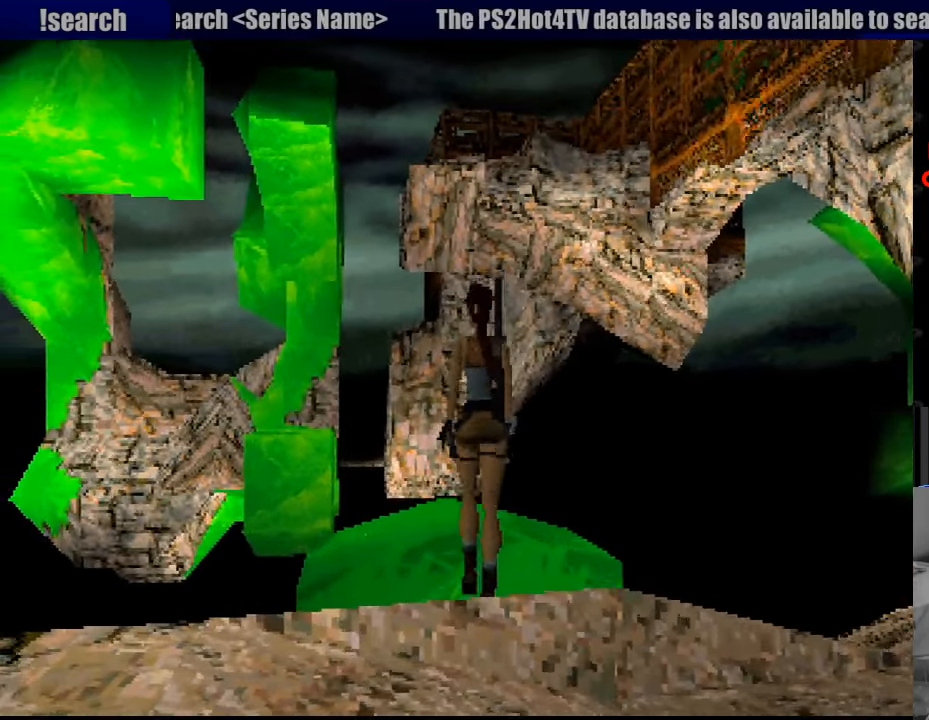
{"buttons": ["R1", "DPAD_LEFT"], "events": [[133, "DPAD_LEFT", "up"], [133, "DPAD_UP", "up"], [466, "DPAD_LEFT", "down"]]}
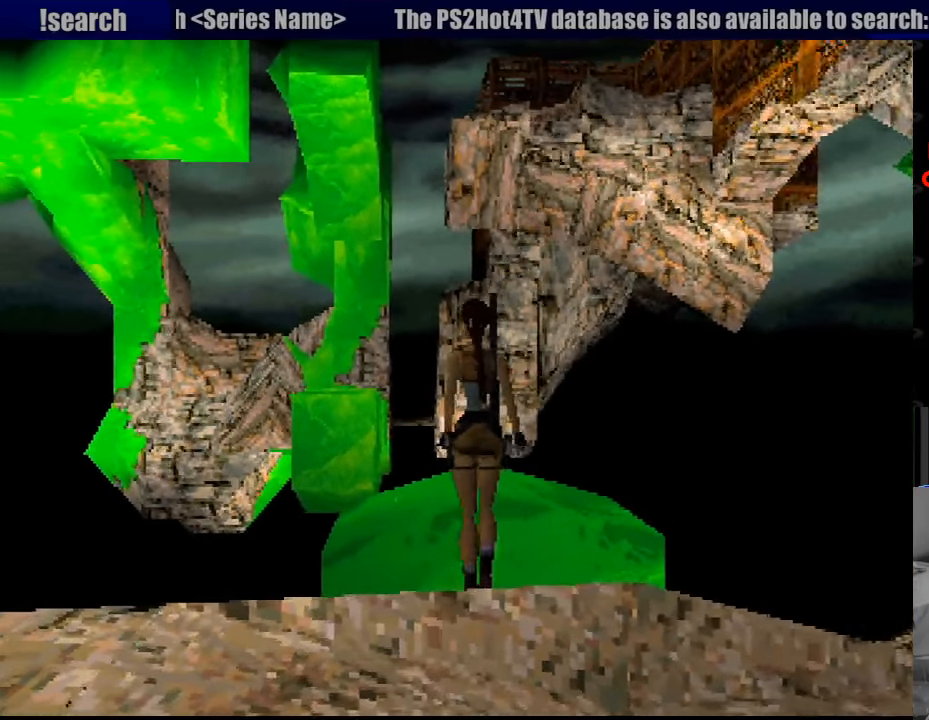
{"buttons": [], "events": [[33, "DPAD_LEFT", "up"], [316, "R1", "up"]]}
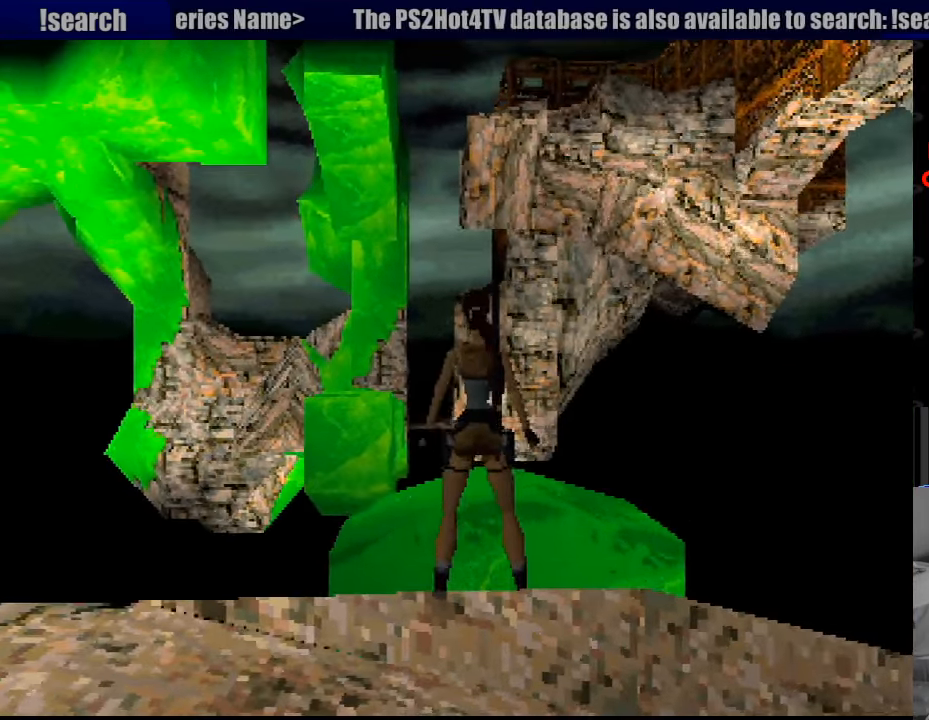
{"buttons": ["L1"], "events": [[433, "L1", "down"]]}
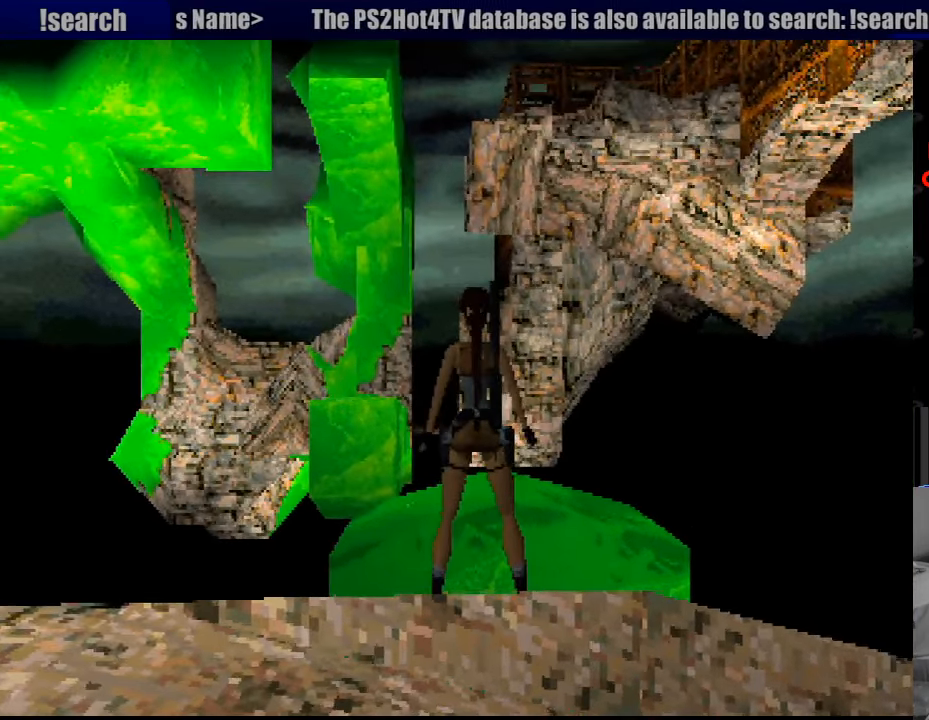
{"buttons": ["L1", "DPAD_UP"], "events": [[100, "DPAD_UP", "down"], [100, "L1", "up"], [116, "L1", "down"]]}
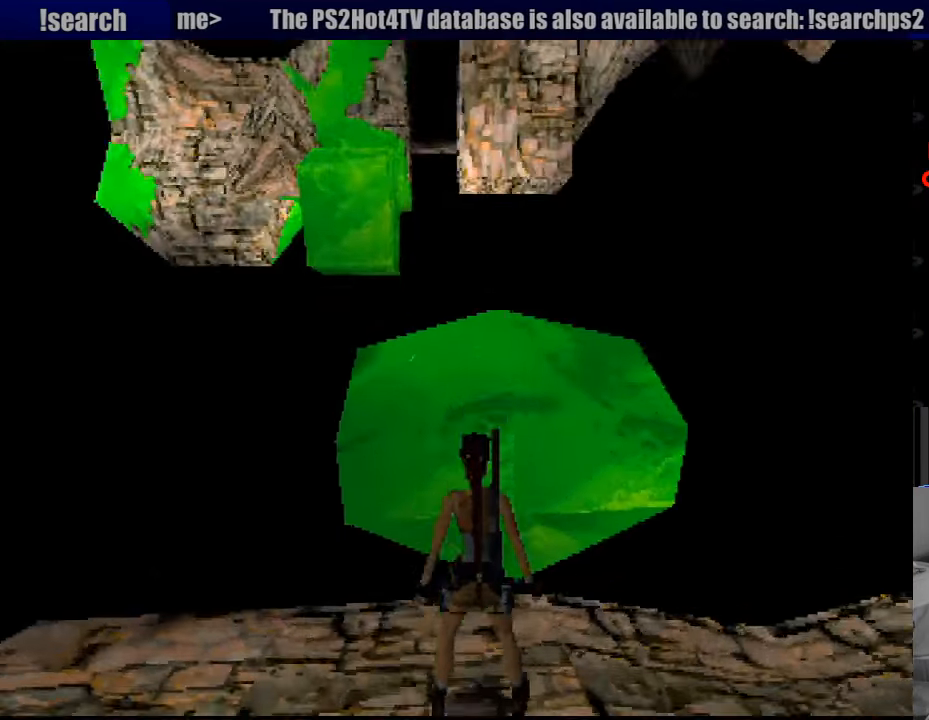
{"buttons": [], "events": [[66, "DPAD_UP", "up"], [83, "DPAD_UP", "down"], [233, "DPAD_UP", "up"], [500, "L1", "up"]]}
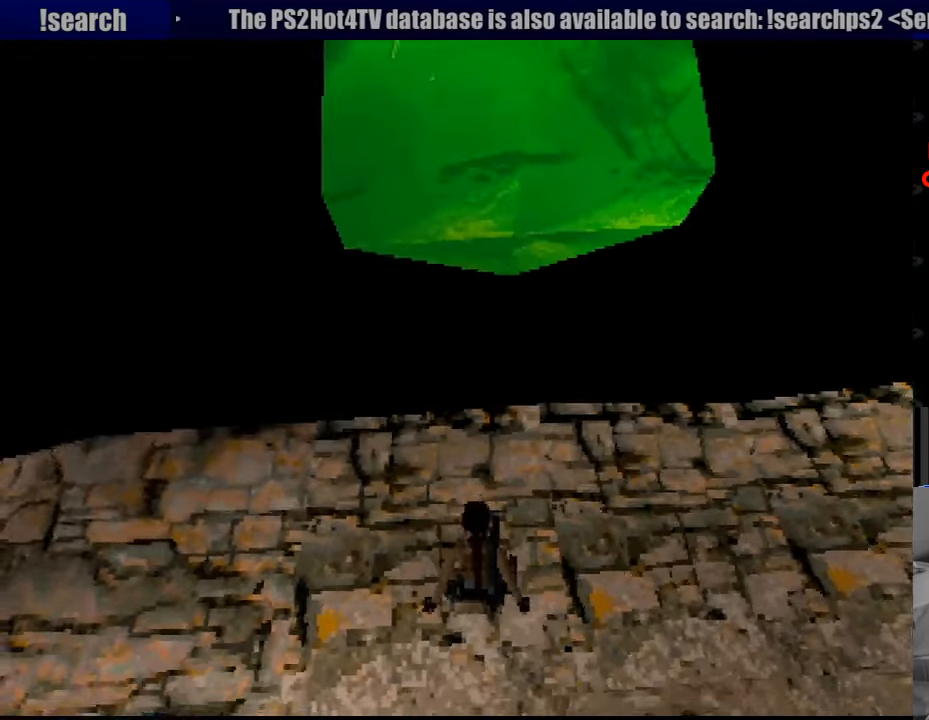
{"buttons": ["R1", "DPAD_UP"], "events": [[100, "R1", "down"], [250, "DPAD_UP", "down"]]}